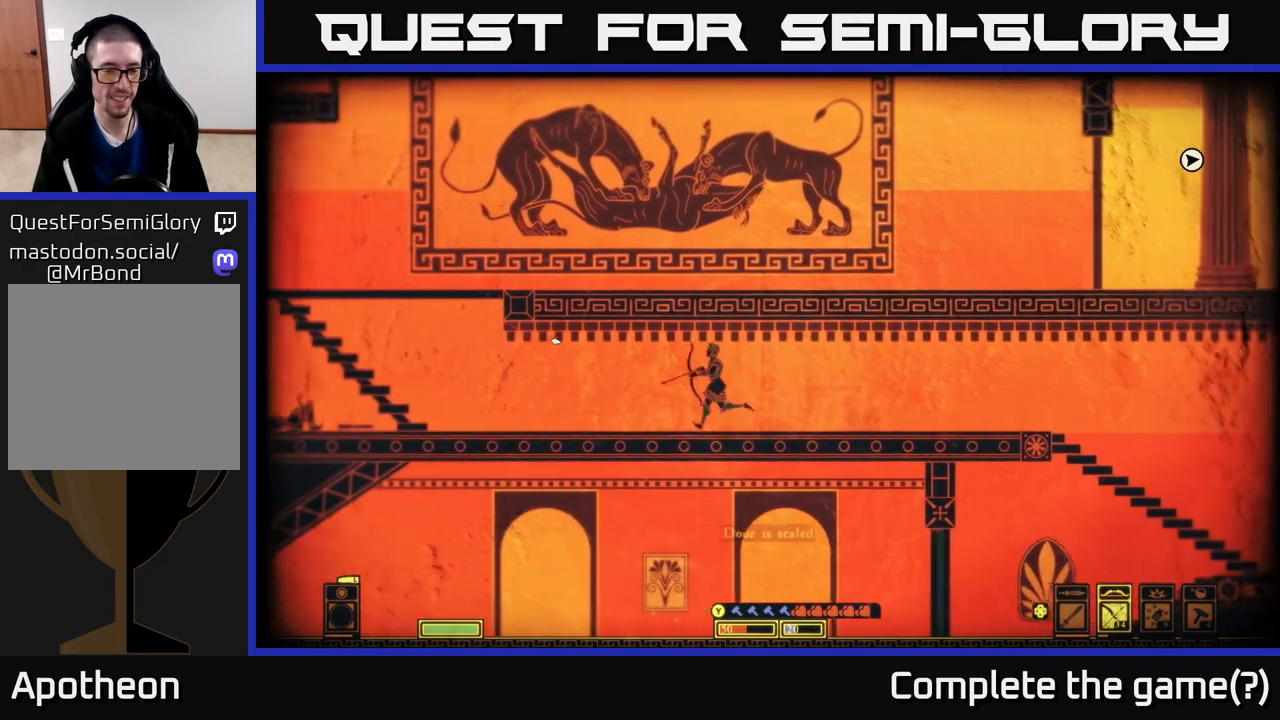
Gameplay with a controller (Xbox layout); each line is a JSON object with the inputs held at the frame after it. "events" lists button and stick changes between this image and that frame as [ms after this image, input, new state], when the widget could be followed in between.
{"buttons": [], "left_stick": "left", "right_stick": "center", "events": []}
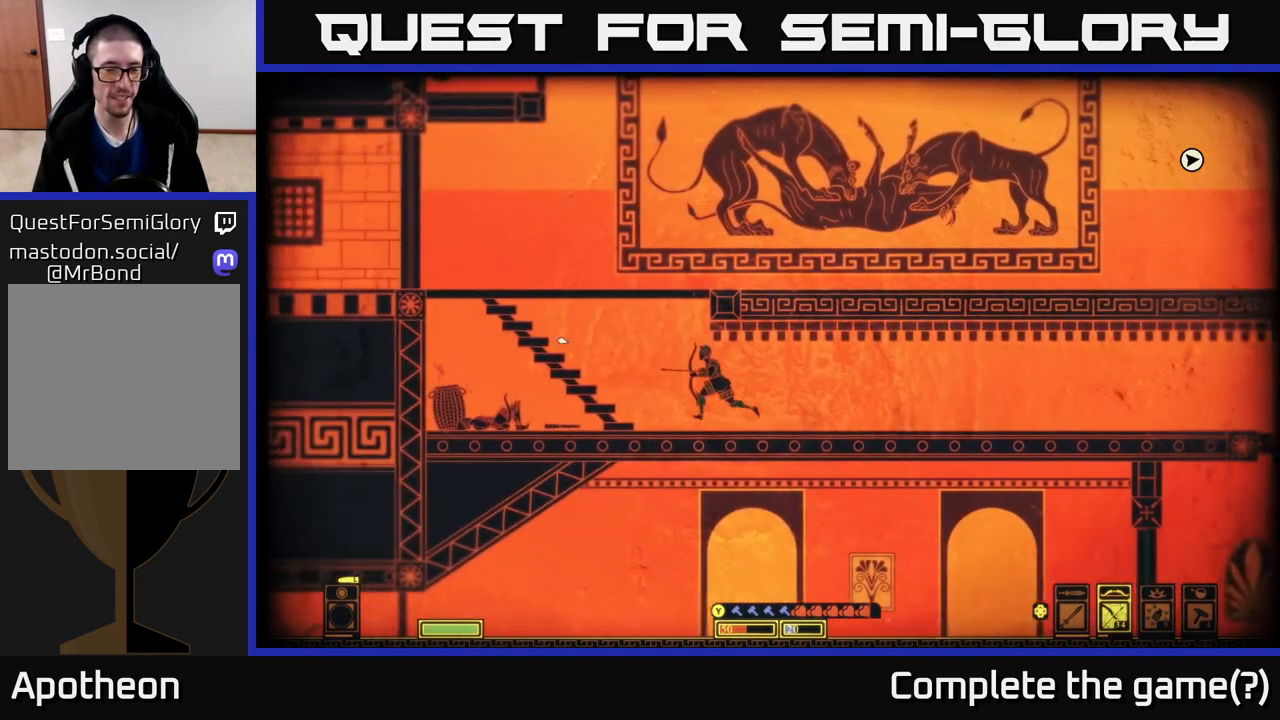
{"buttons": [], "left_stick": "center", "right_stick": "center", "events": [[67, "left_stick", "center"], [200, "DPAD_LEFT", "down"], [333, "DPAD_LEFT", "up"]]}
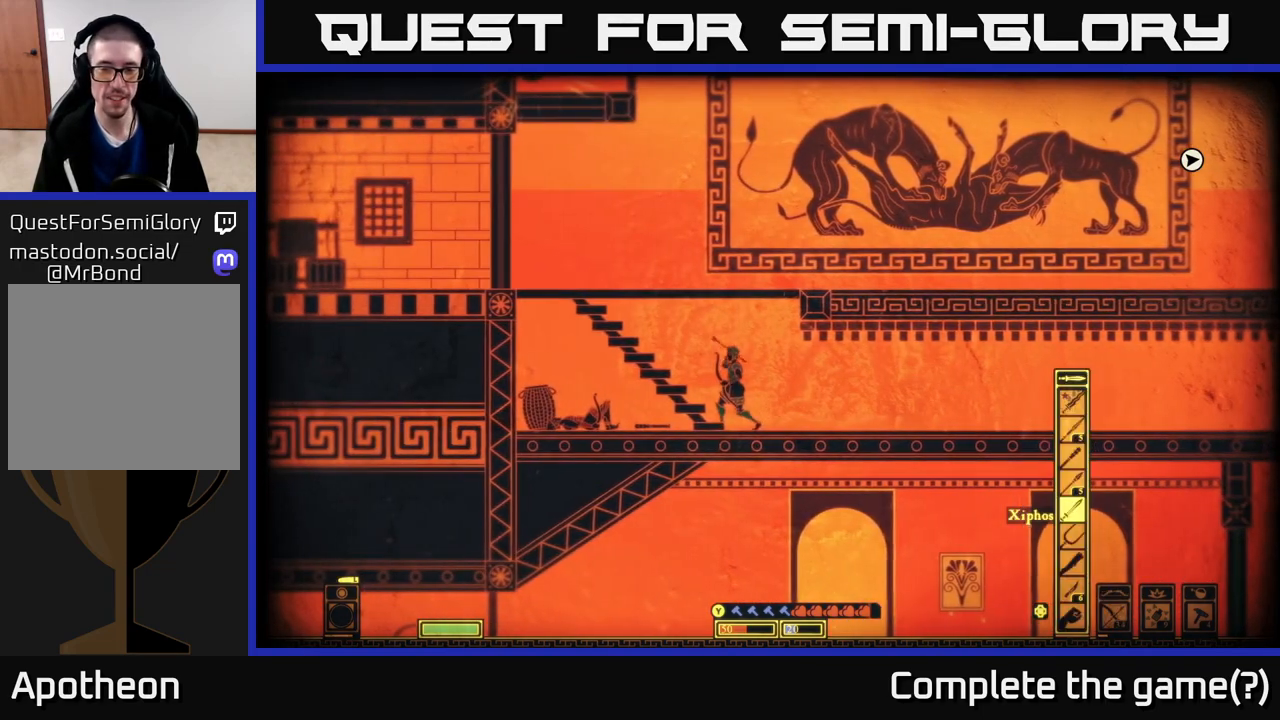
{"buttons": [], "left_stick": "down-left", "right_stick": "center", "events": [[167, "left_stick", "left"], [450, "left_stick", "down-left"]]}
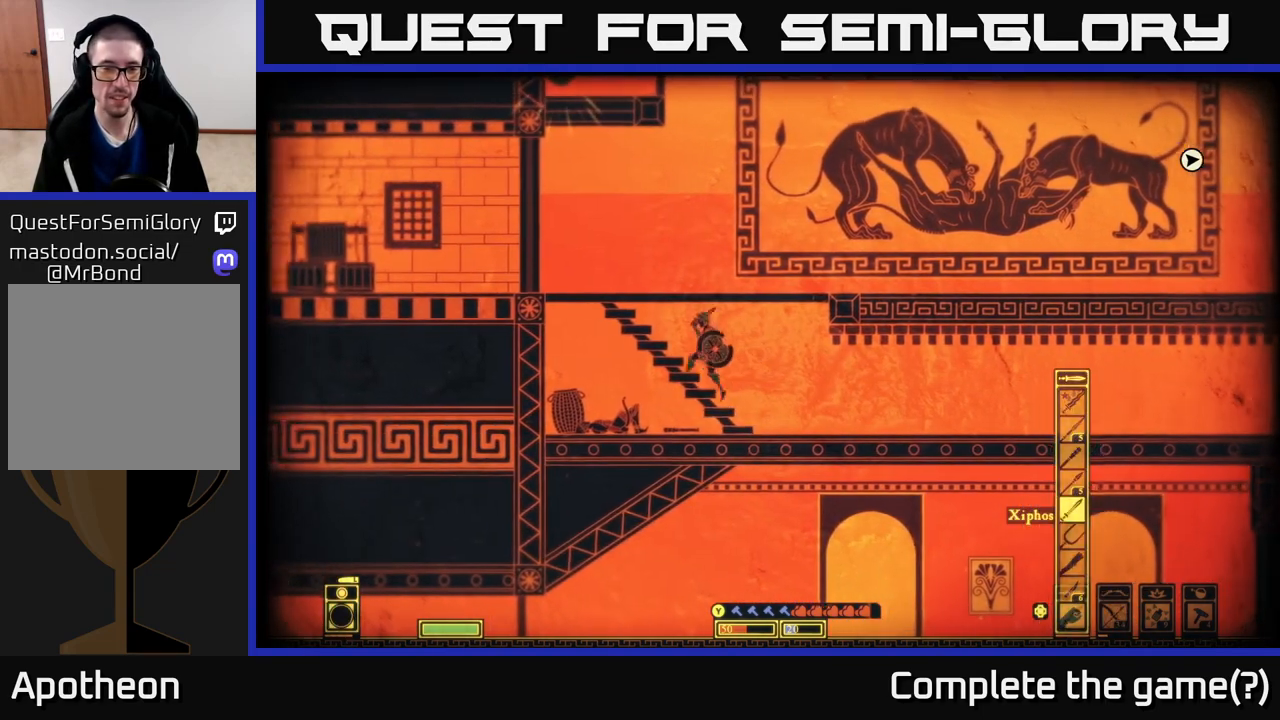
{"buttons": [], "left_stick": "center", "right_stick": "center", "events": [[250, "A", "down"], [300, "left_stick", "down"], [367, "A", "up"], [450, "left_stick", "center"]]}
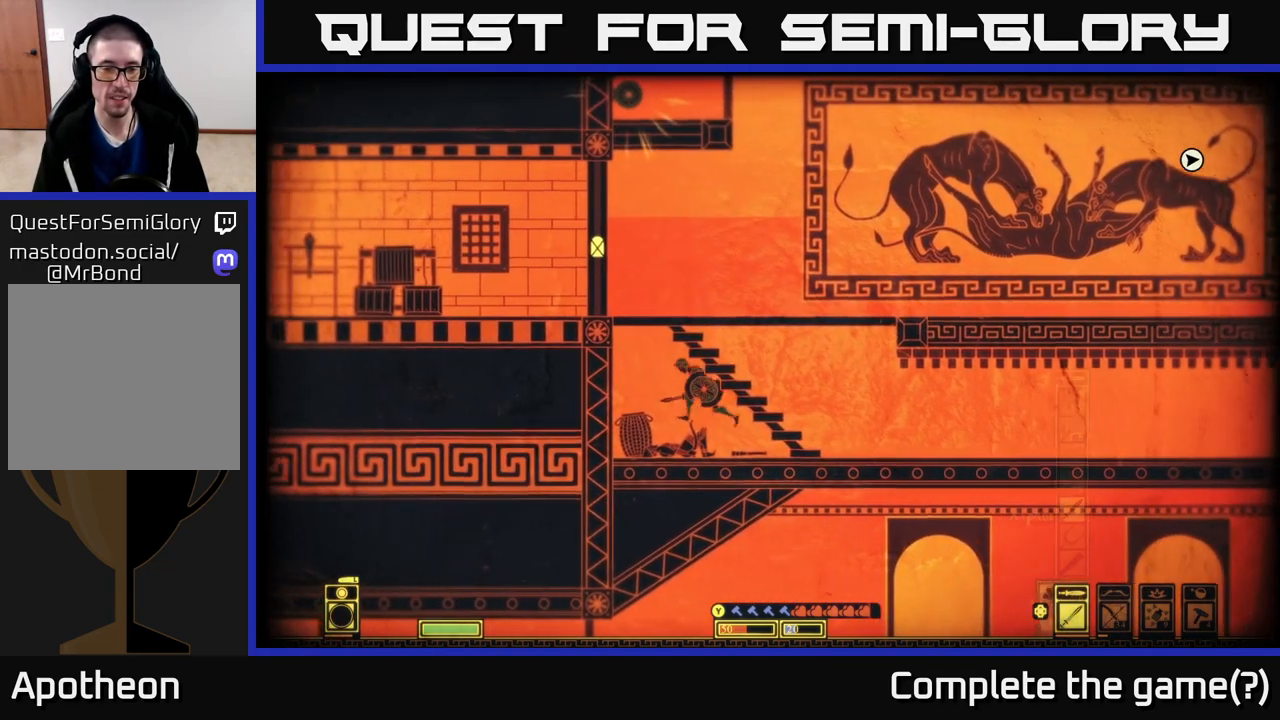
{"buttons": [], "left_stick": "down", "right_stick": "center", "events": [[67, "R2", "down"], [67, "left_stick", "left"], [150, "R2", "up"], [167, "left_stick", "center"], [333, "left_stick", "down"]]}
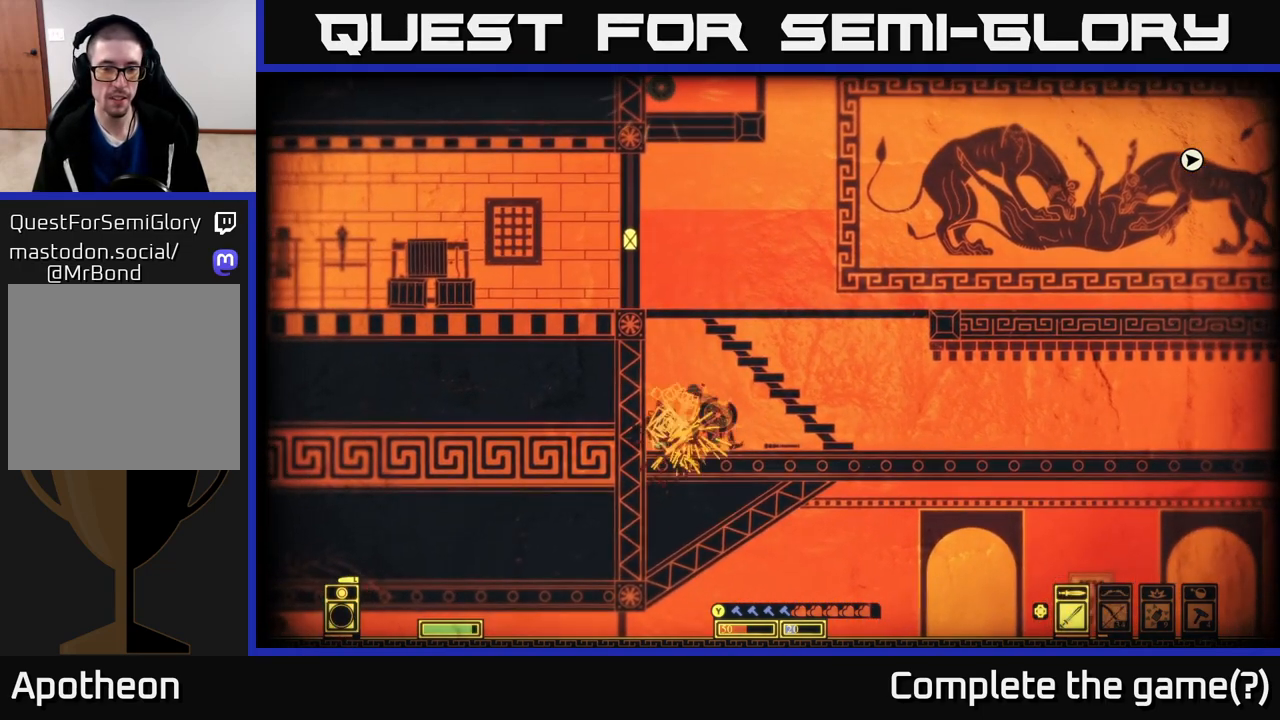
{"buttons": ["X"], "left_stick": "right", "right_stick": "center", "events": [[17, "left_stick", "down-left"], [117, "left_stick", "left"], [217, "X", "down"], [317, "X", "up"], [317, "left_stick", "center"], [400, "left_stick", "right"], [417, "X", "down"]]}
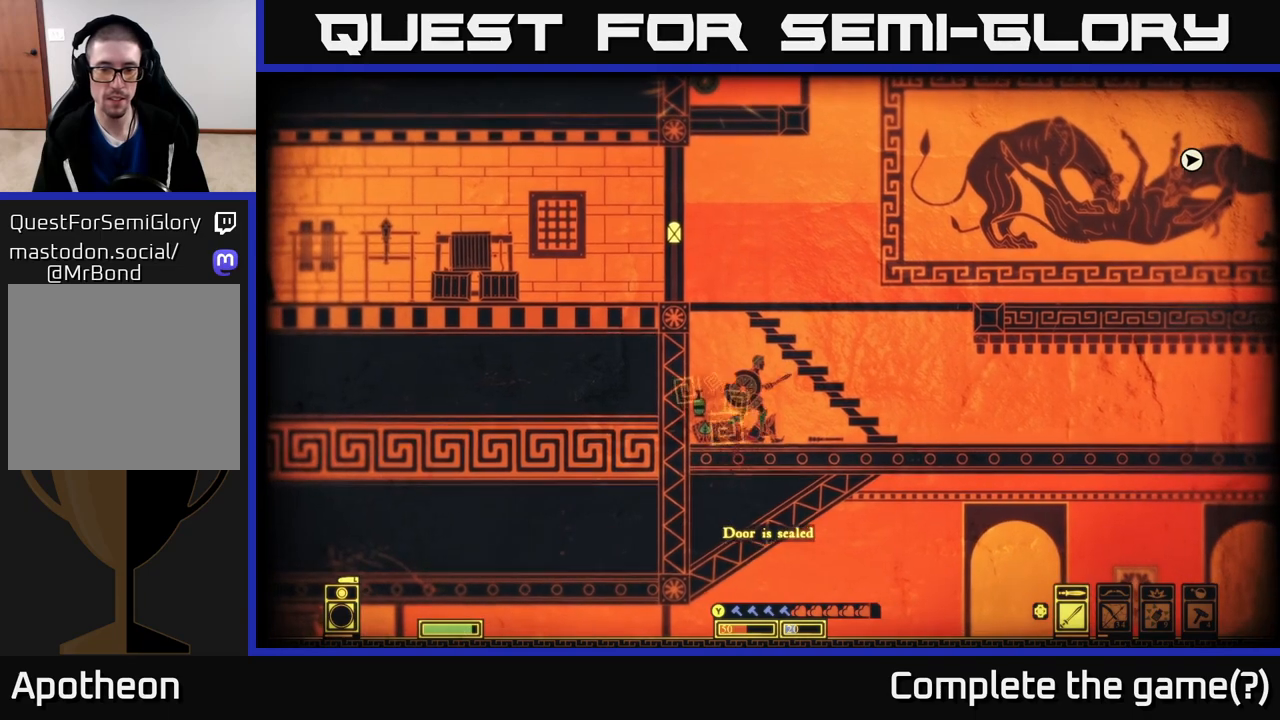
{"buttons": [], "left_stick": "center", "right_stick": "center", "events": [[17, "X", "up"], [83, "X", "down"], [183, "X", "up"], [250, "X", "down"], [333, "X", "up"], [483, "left_stick", "center"]]}
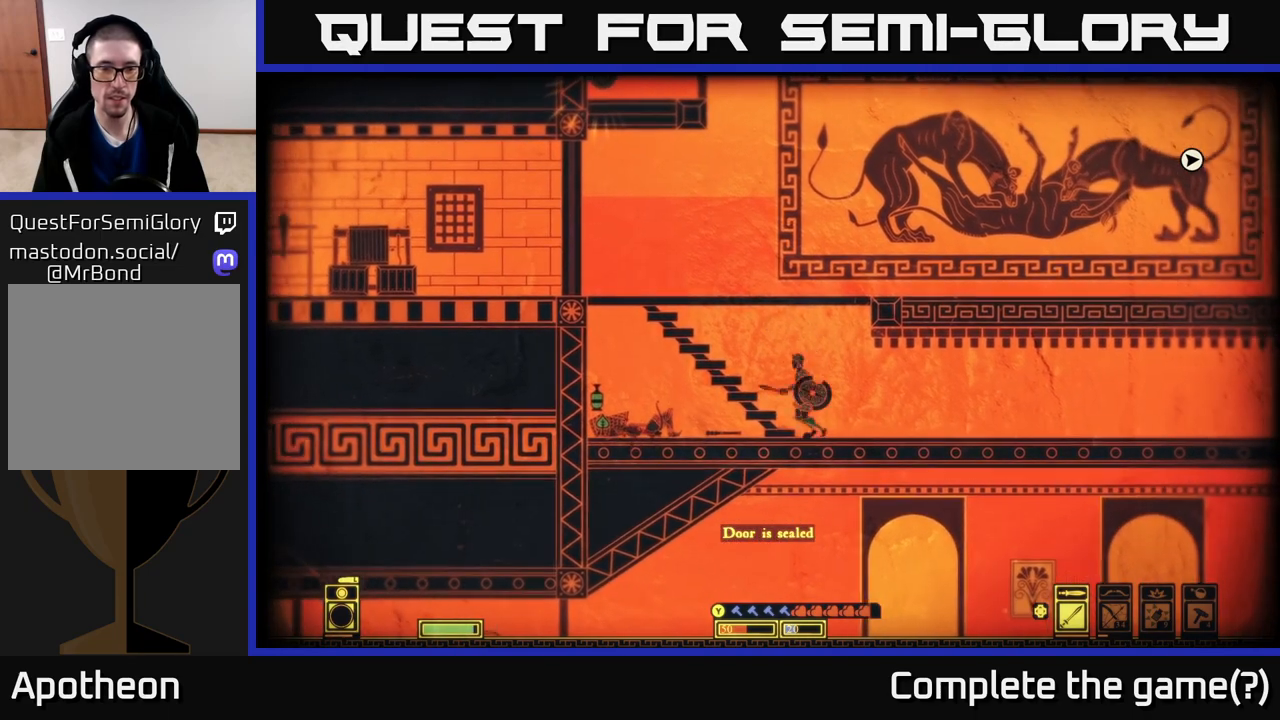
{"buttons": [], "left_stick": "left", "right_stick": "center", "events": [[33, "A", "down"], [33, "left_stick", "left"], [433, "A", "up"]]}
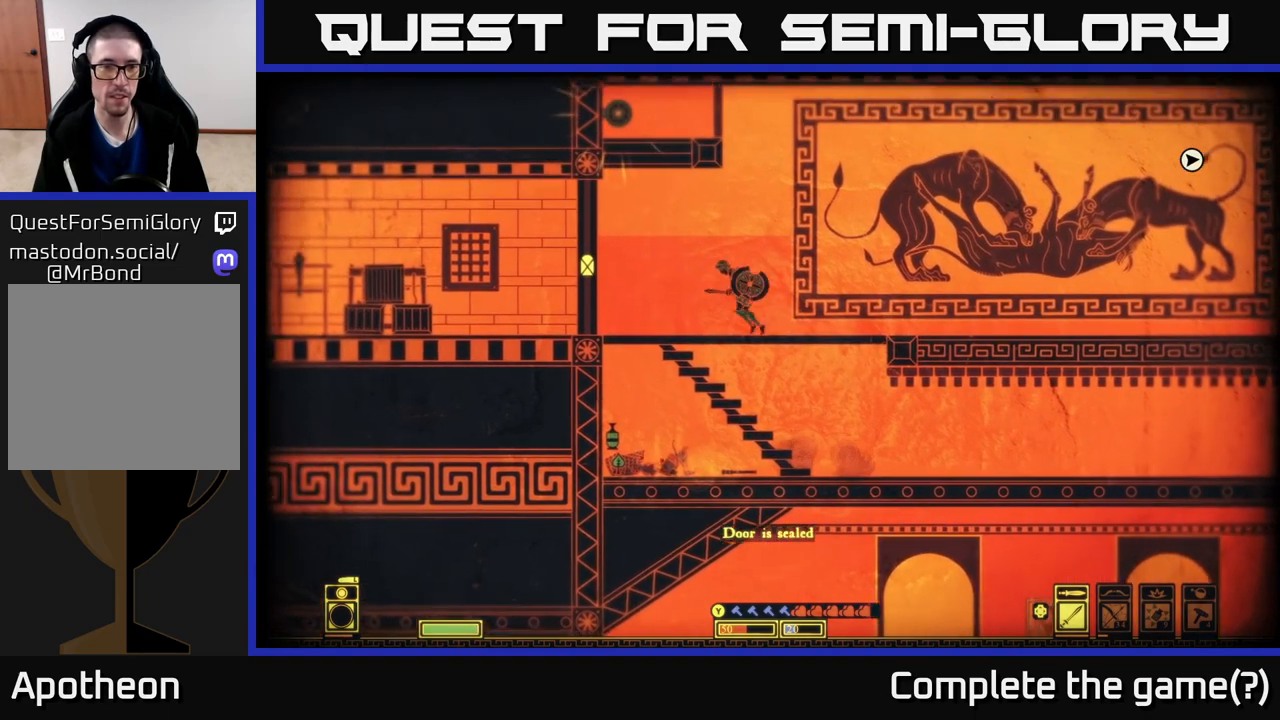
{"buttons": ["X"], "left_stick": "center", "right_stick": "center", "events": [[350, "left_stick", "center"], [367, "X", "down"]]}
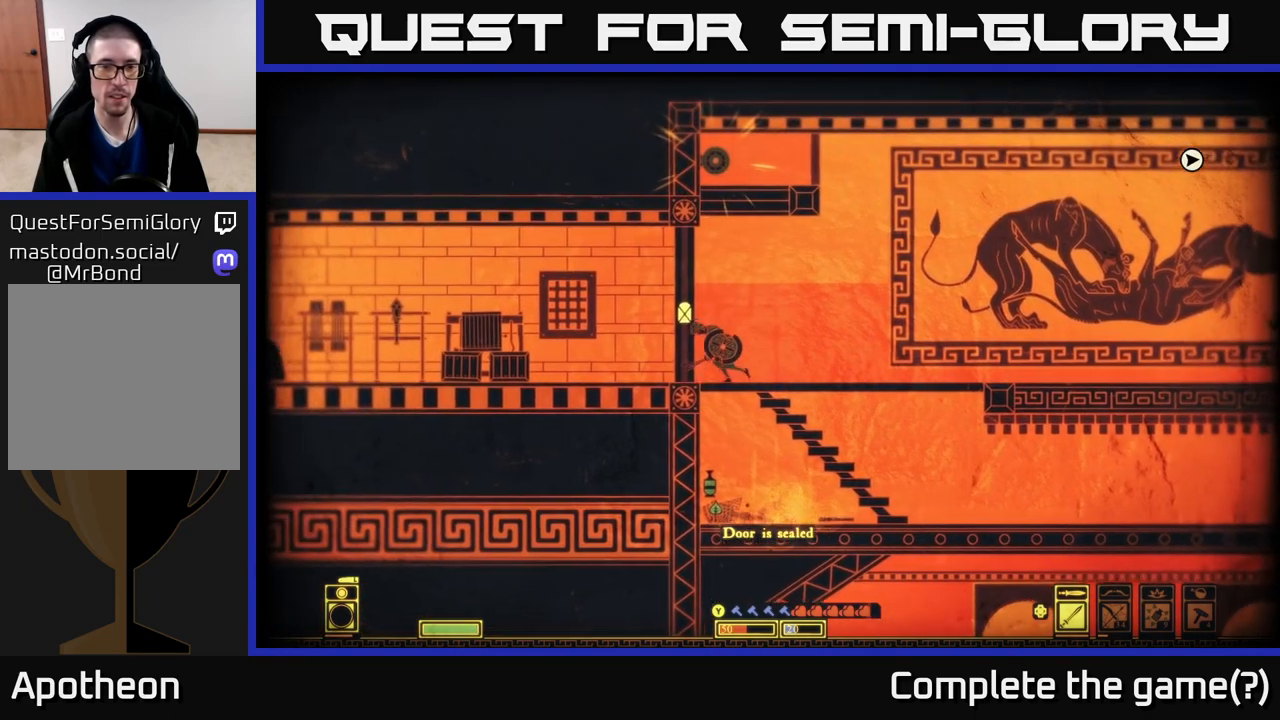
{"buttons": [], "left_stick": "center", "right_stick": "center", "events": [[167, "X", "up"]]}
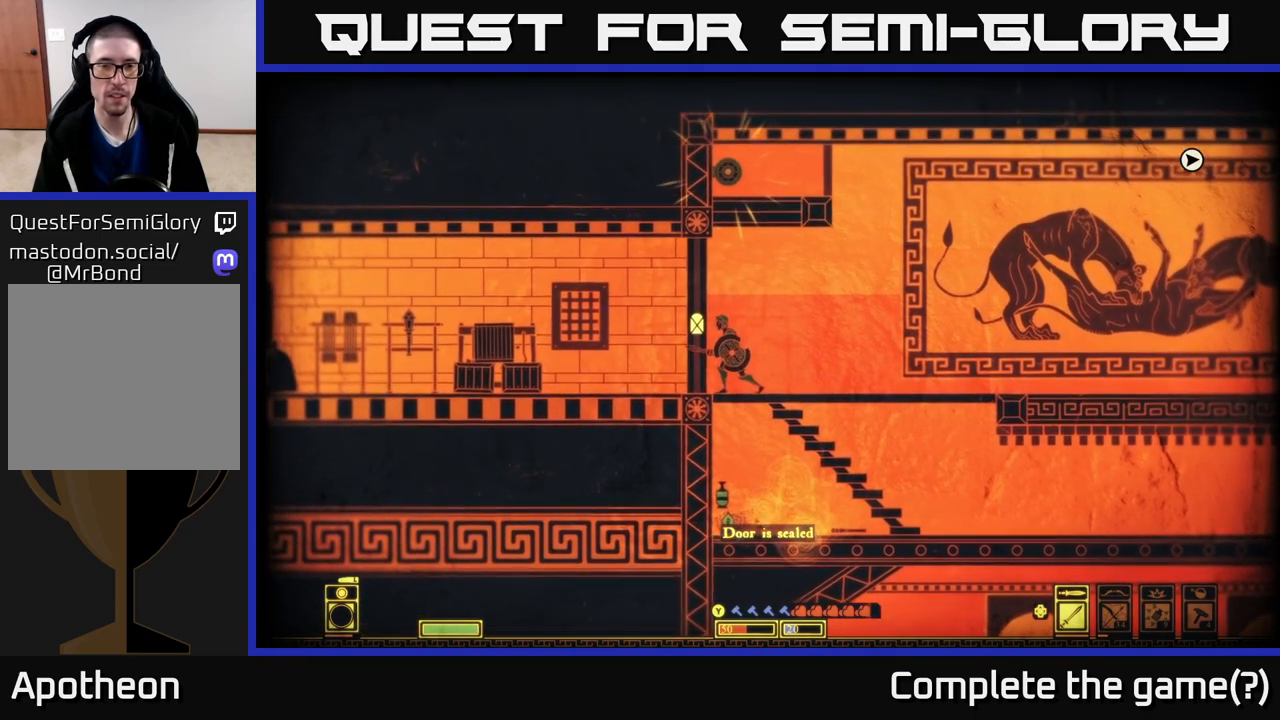
{"buttons": [], "left_stick": "center", "right_stick": "up", "events": [[50, "left_stick", "right"], [83, "right_stick", "up"], [350, "left_stick", "center"]]}
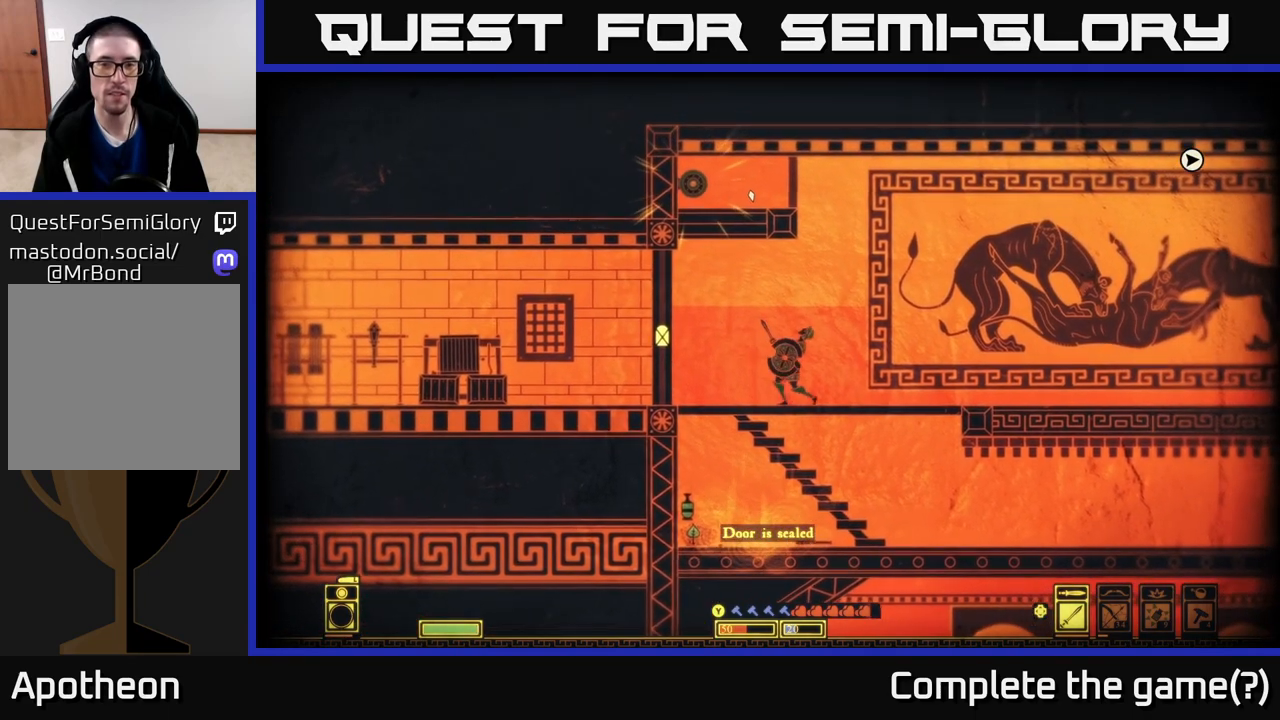
{"buttons": [], "left_stick": "right", "right_stick": "left", "events": [[217, "left_stick", "right"], [267, "right_stick", "up-left"], [383, "right_stick", "left"]]}
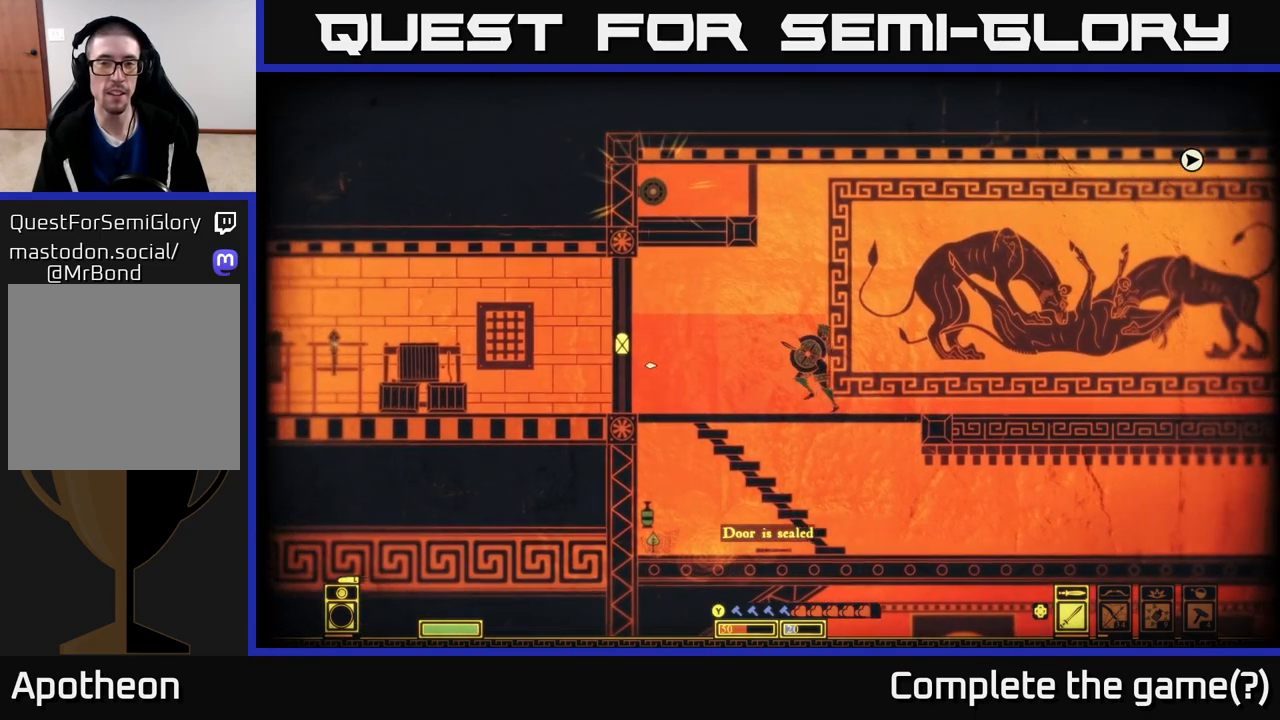
{"buttons": [], "left_stick": "right", "right_stick": "left", "events": []}
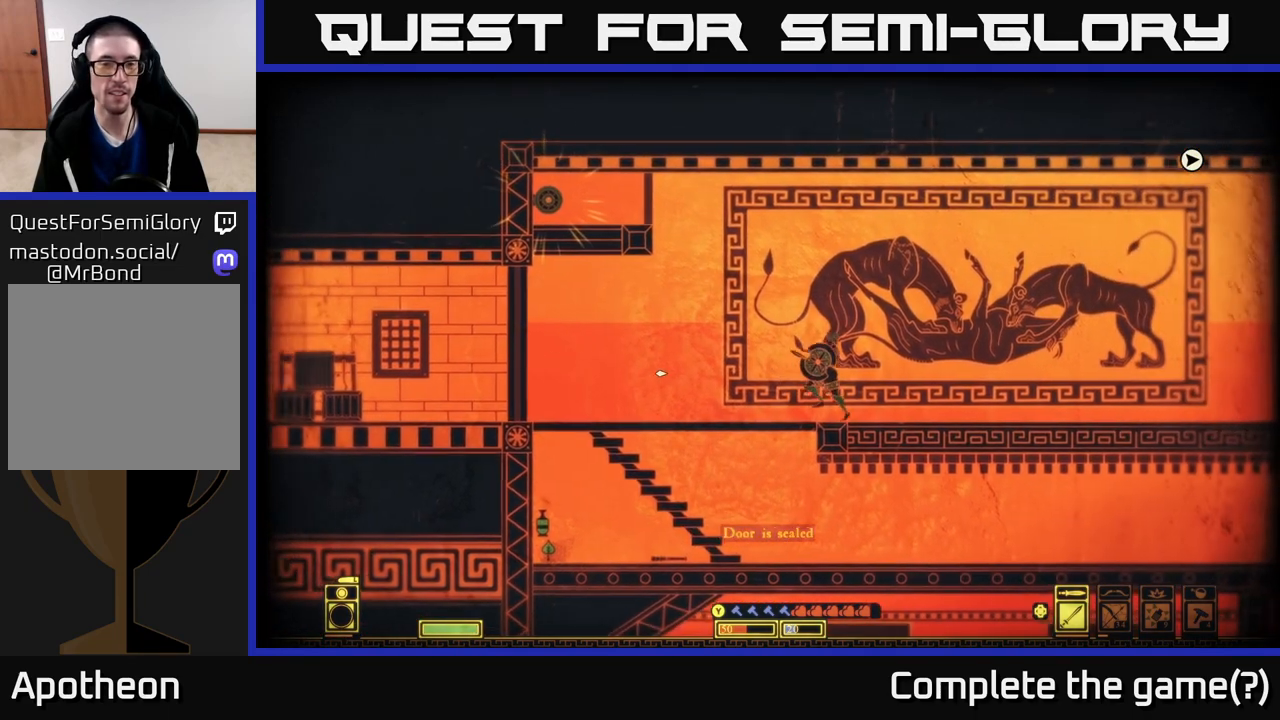
{"buttons": [], "left_stick": "right", "right_stick": "left", "events": []}
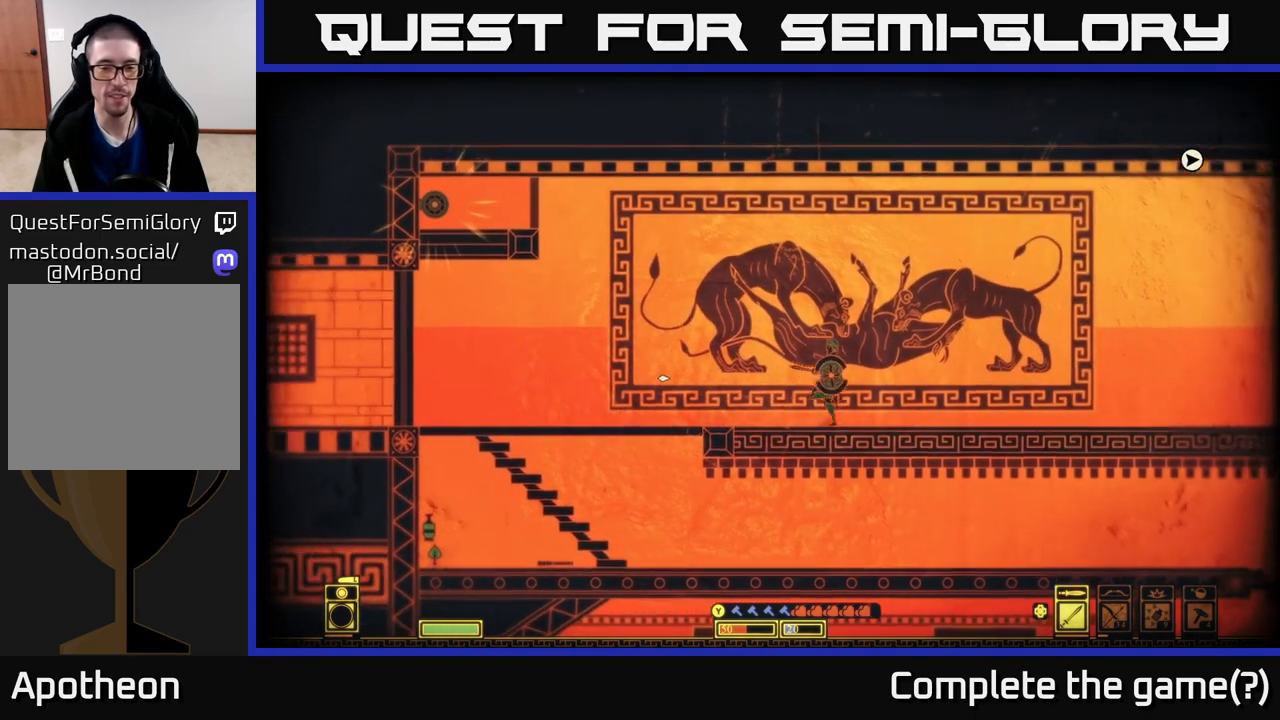
{"buttons": [], "left_stick": "center", "right_stick": "left", "events": [[50, "left_stick", "center"], [300, "DPAD_RIGHT", "down"], [383, "DPAD_RIGHT", "up"]]}
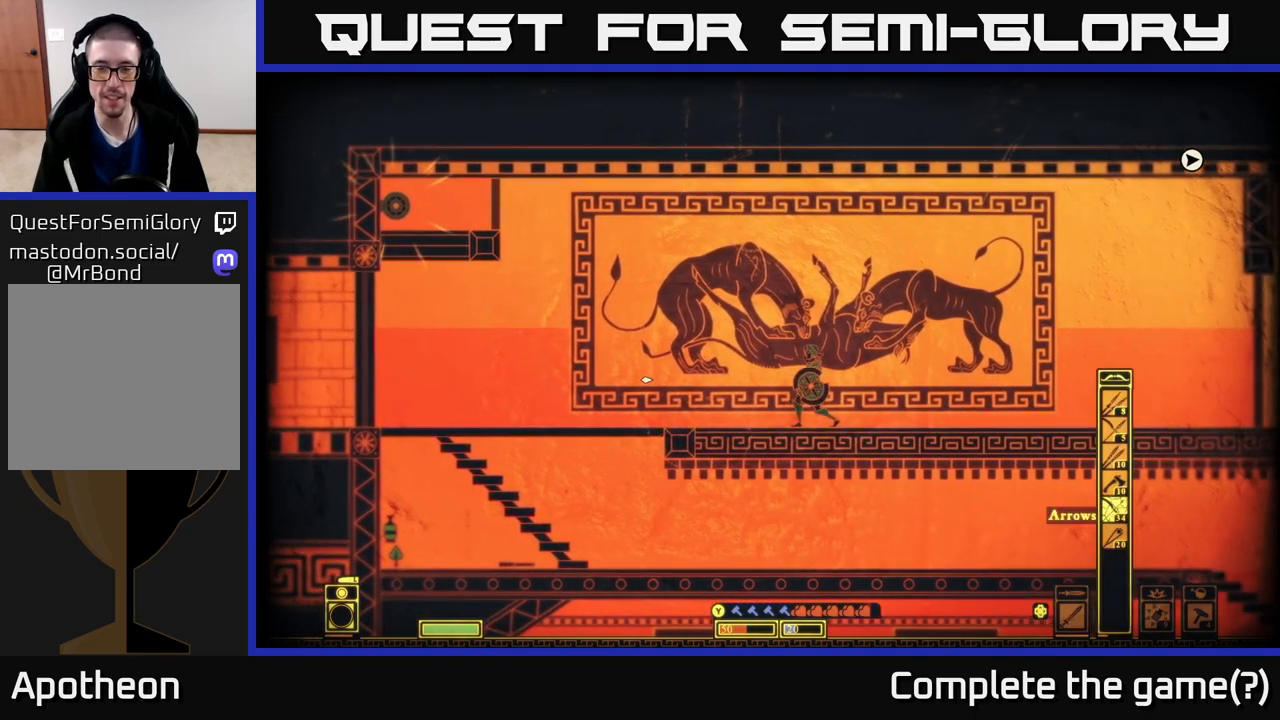
{"buttons": ["R2"], "left_stick": "center", "right_stick": "left", "events": [[83, "left_stick", "right"], [433, "R2", "down"], [483, "left_stick", "center"]]}
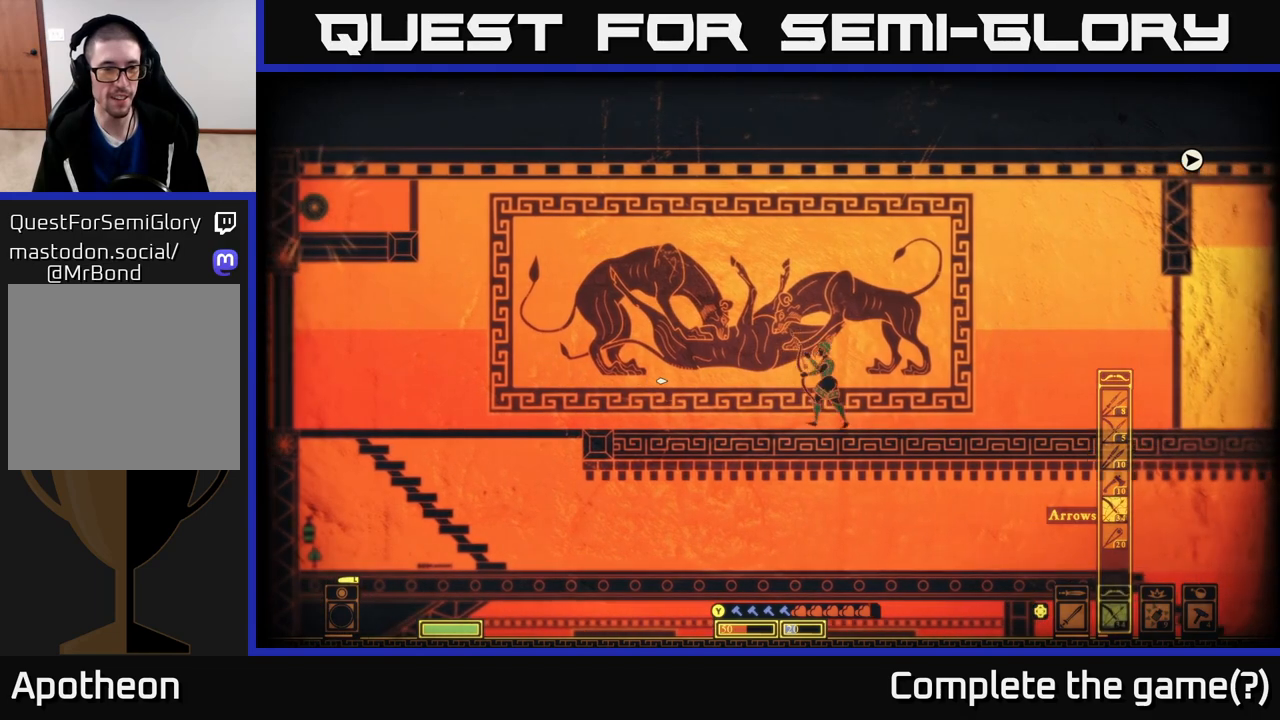
{"buttons": ["R2"], "left_stick": "center", "right_stick": "left", "events": []}
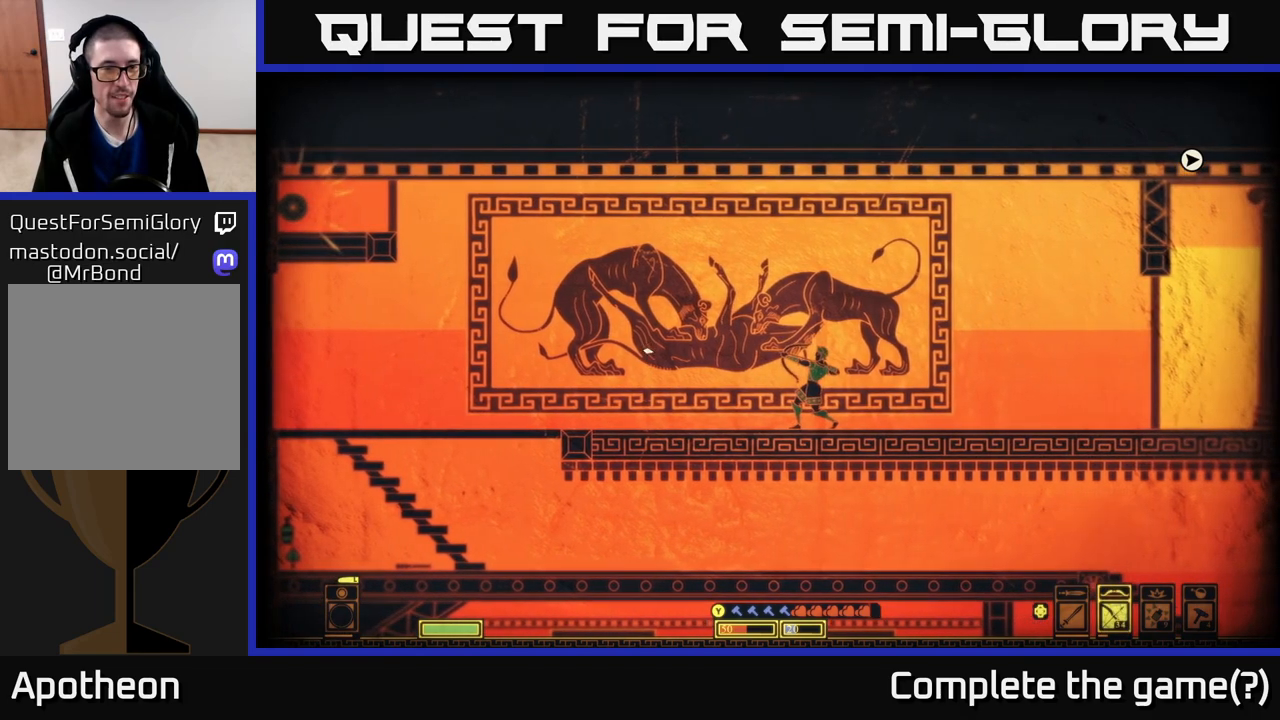
{"buttons": ["R2"], "left_stick": "center", "right_stick": "up-left", "events": [[117, "right_stick", "up-left"]]}
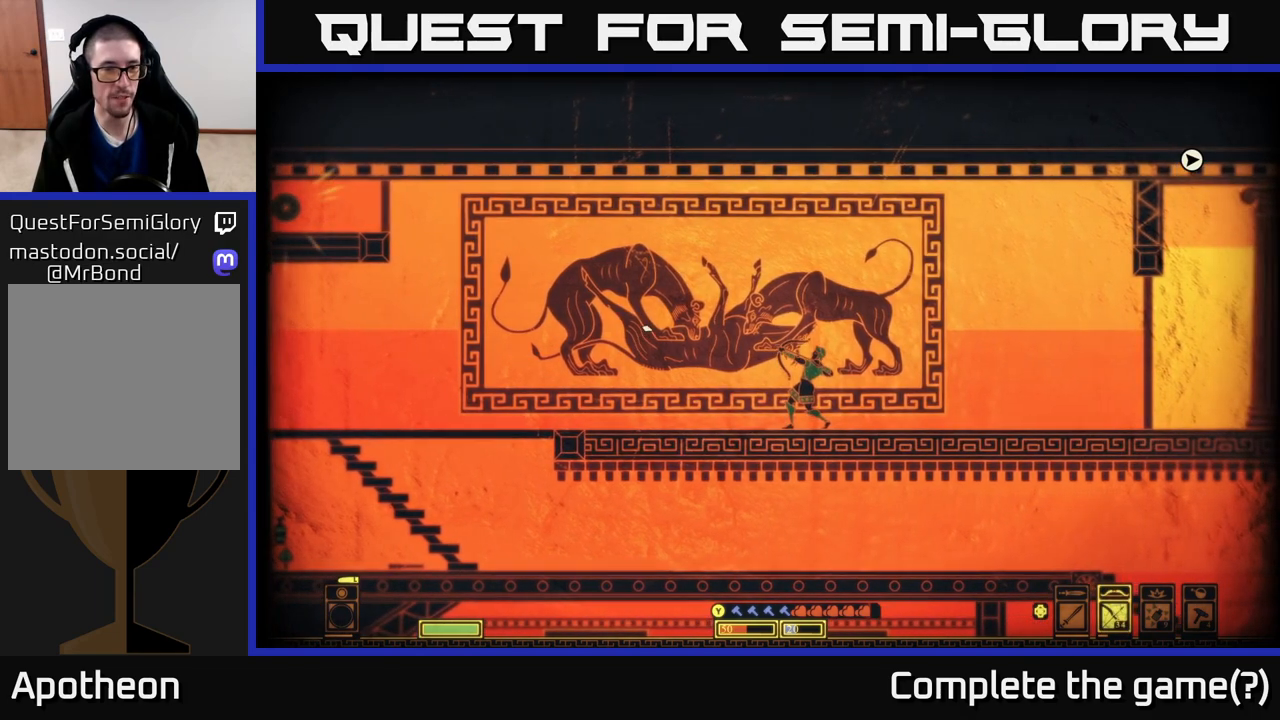
{"buttons": [], "left_stick": "center", "right_stick": "up-left", "events": [[367, "R2", "up"]]}
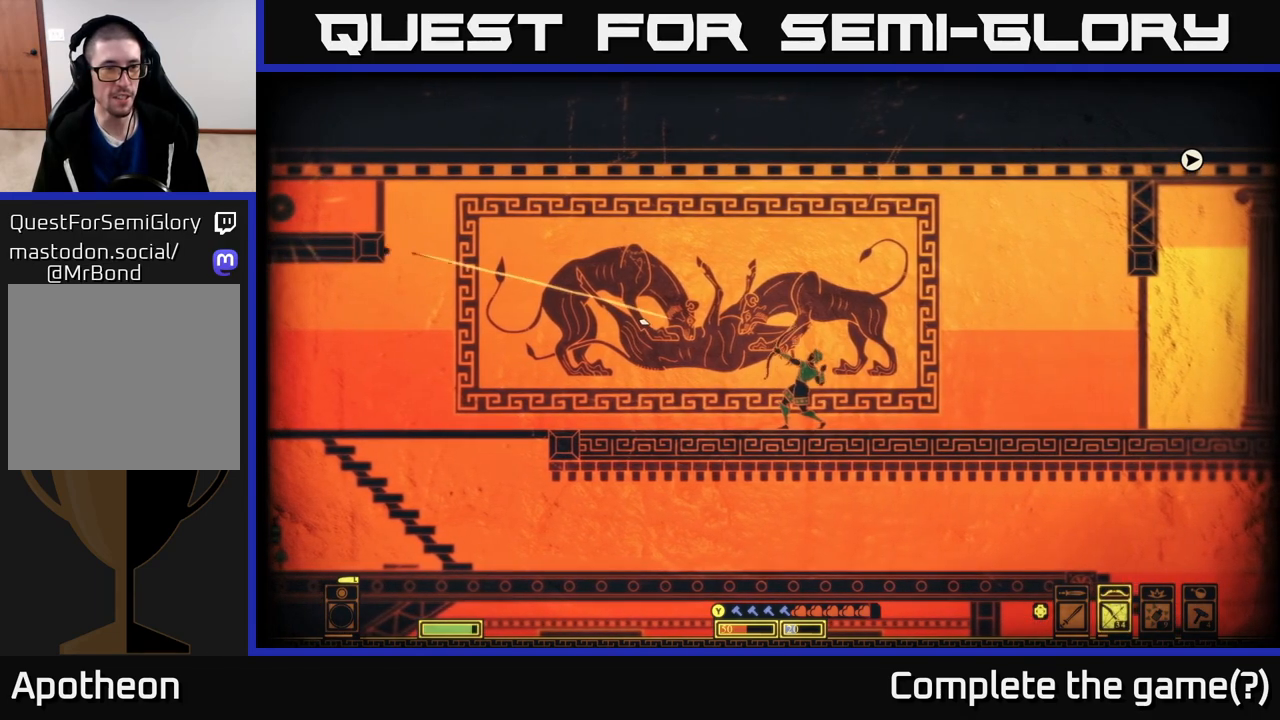
{"buttons": [], "left_stick": "center", "right_stick": "up-left", "events": []}
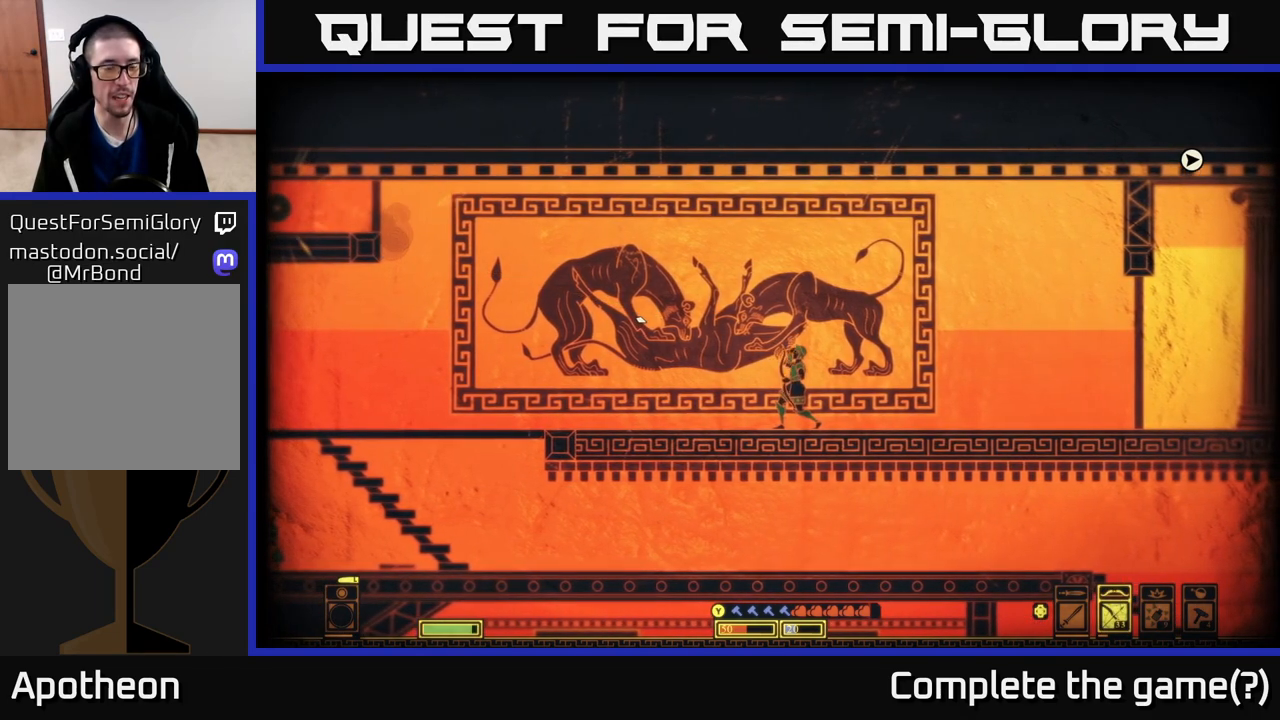
{"buttons": ["R2"], "left_stick": "center", "right_stick": "up-left", "events": [[133, "R2", "down"]]}
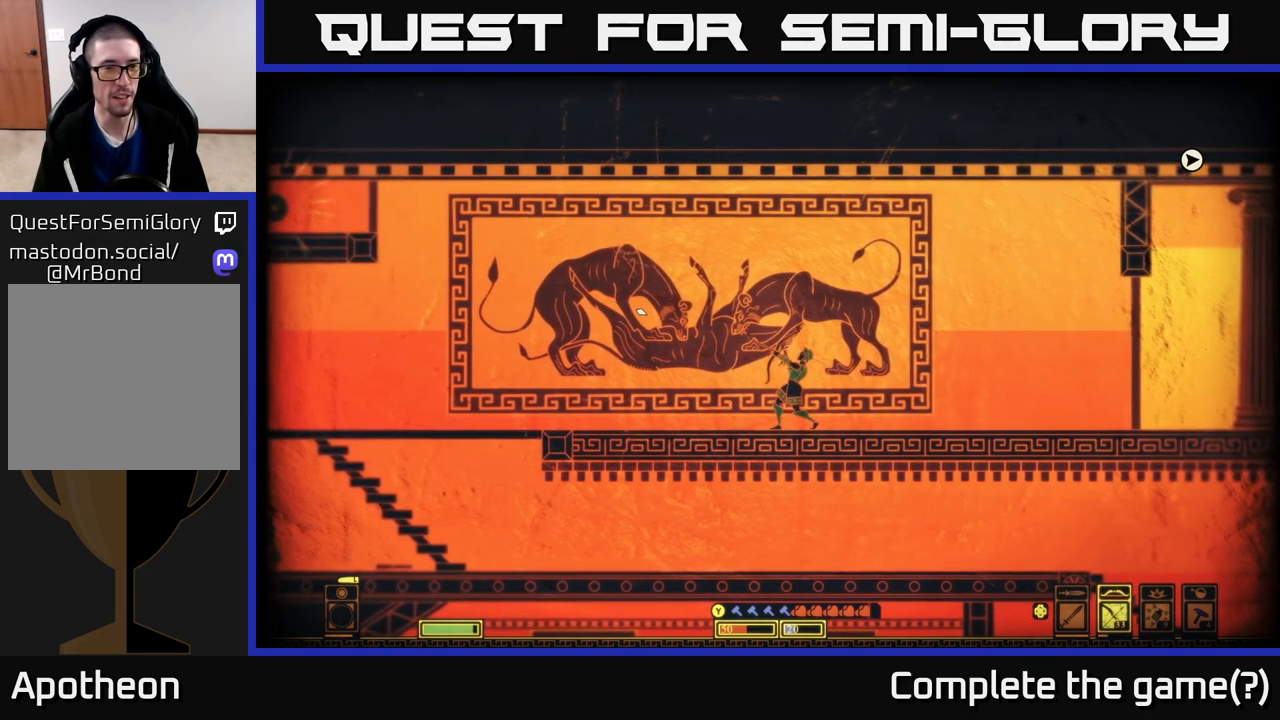
{"buttons": ["R2"], "left_stick": "center", "right_stick": "up-left", "events": []}
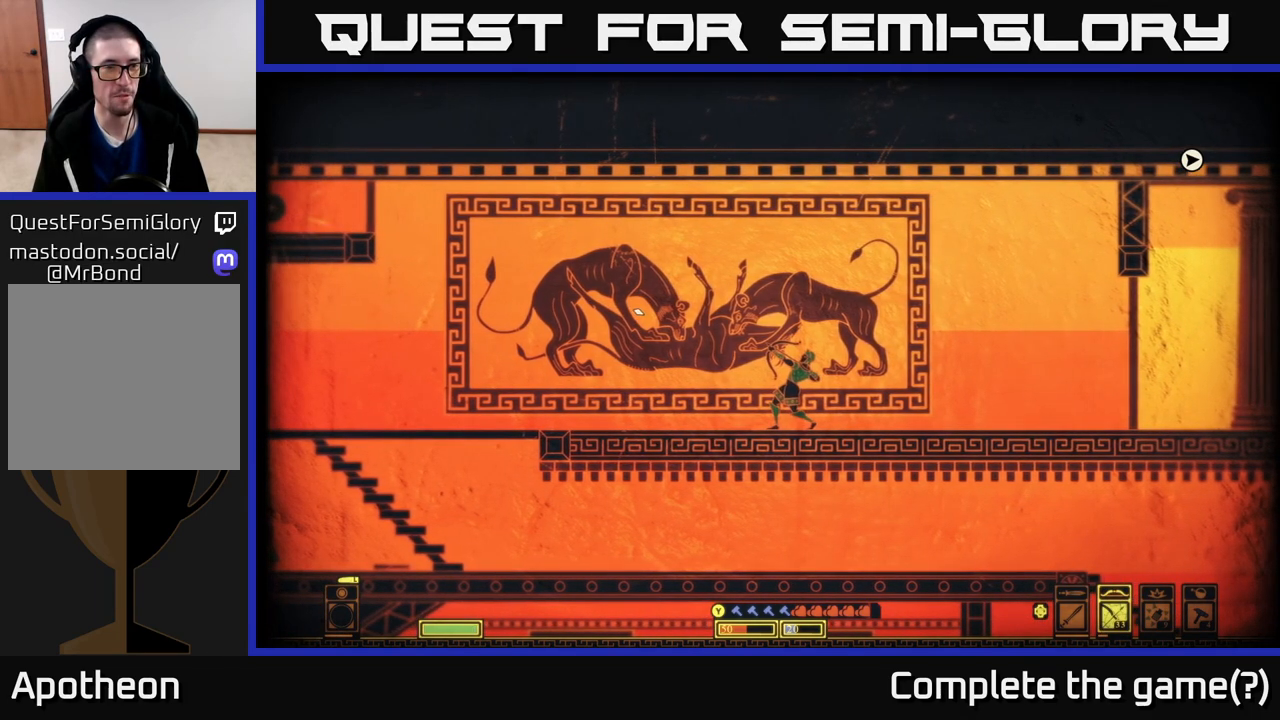
{"buttons": ["R2"], "left_stick": "center", "right_stick": "up-left", "events": []}
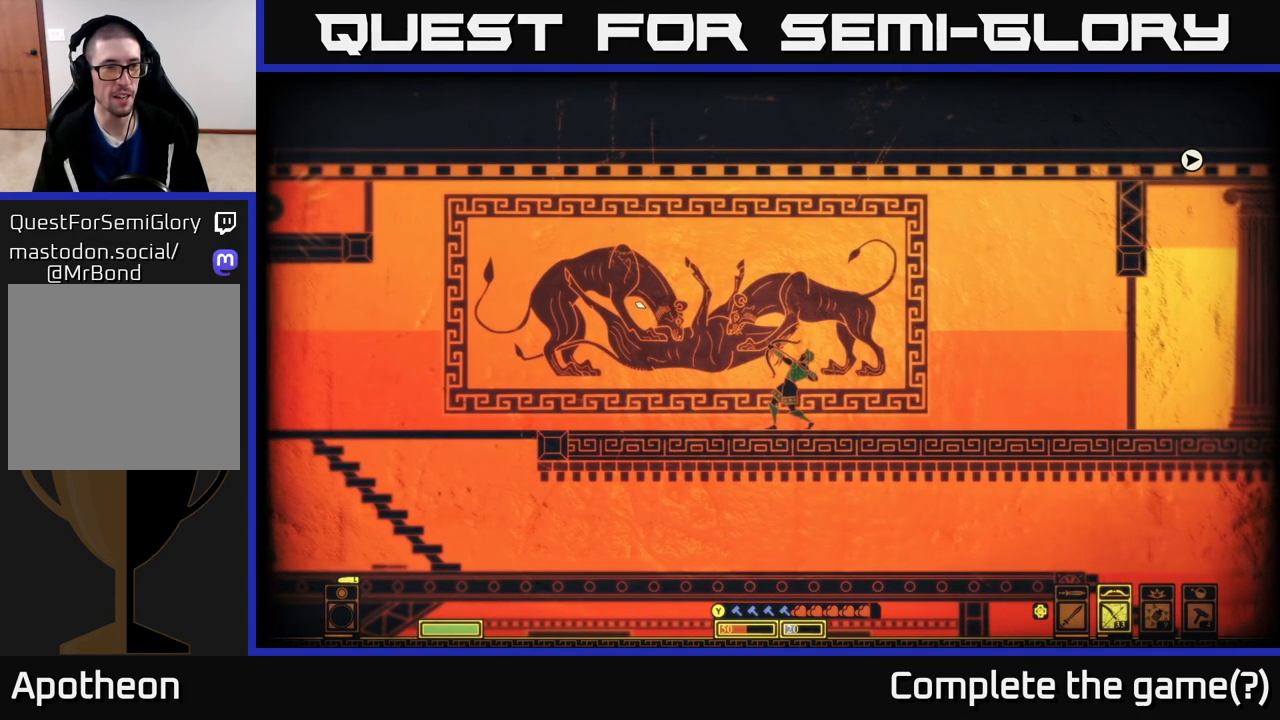
{"buttons": [], "left_stick": "center", "right_stick": "up-left", "events": [[217, "R2", "up"]]}
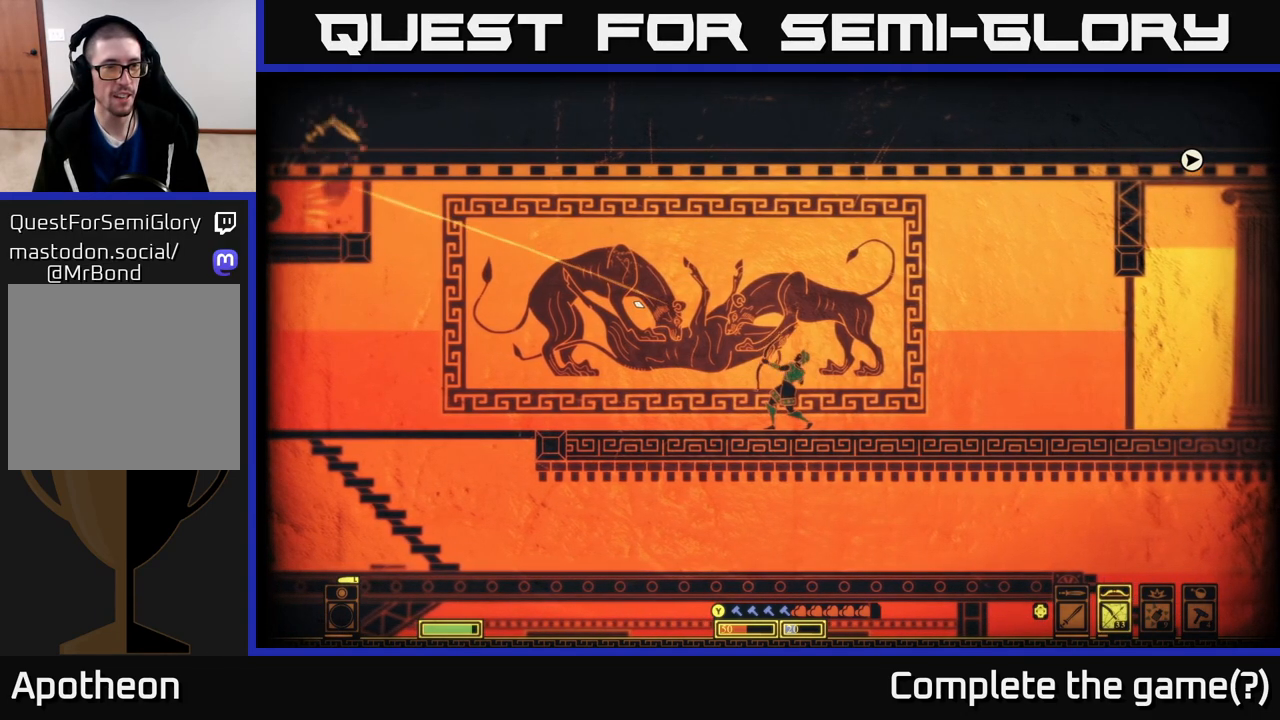
{"buttons": [], "left_stick": "right", "right_stick": "up-left", "events": [[367, "left_stick", "right"]]}
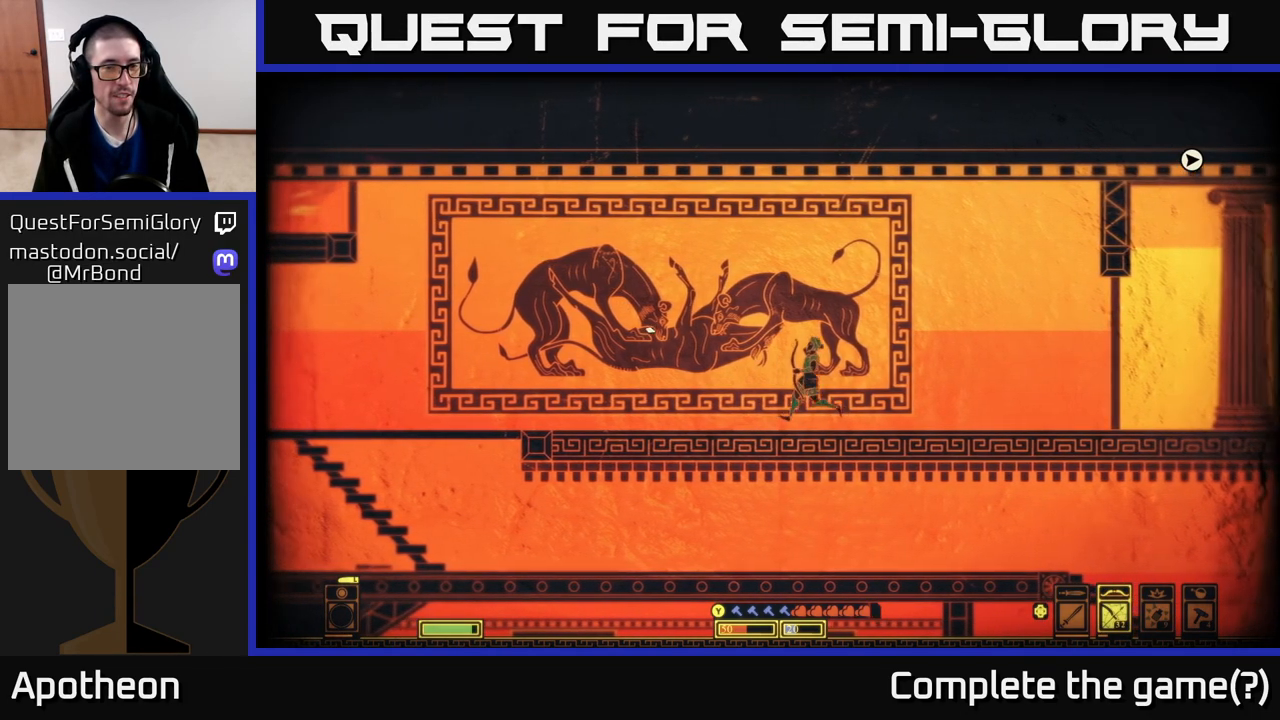
{"buttons": ["R2"], "left_stick": "center", "right_stick": "up-left", "events": [[350, "R2", "down"], [383, "left_stick", "center"]]}
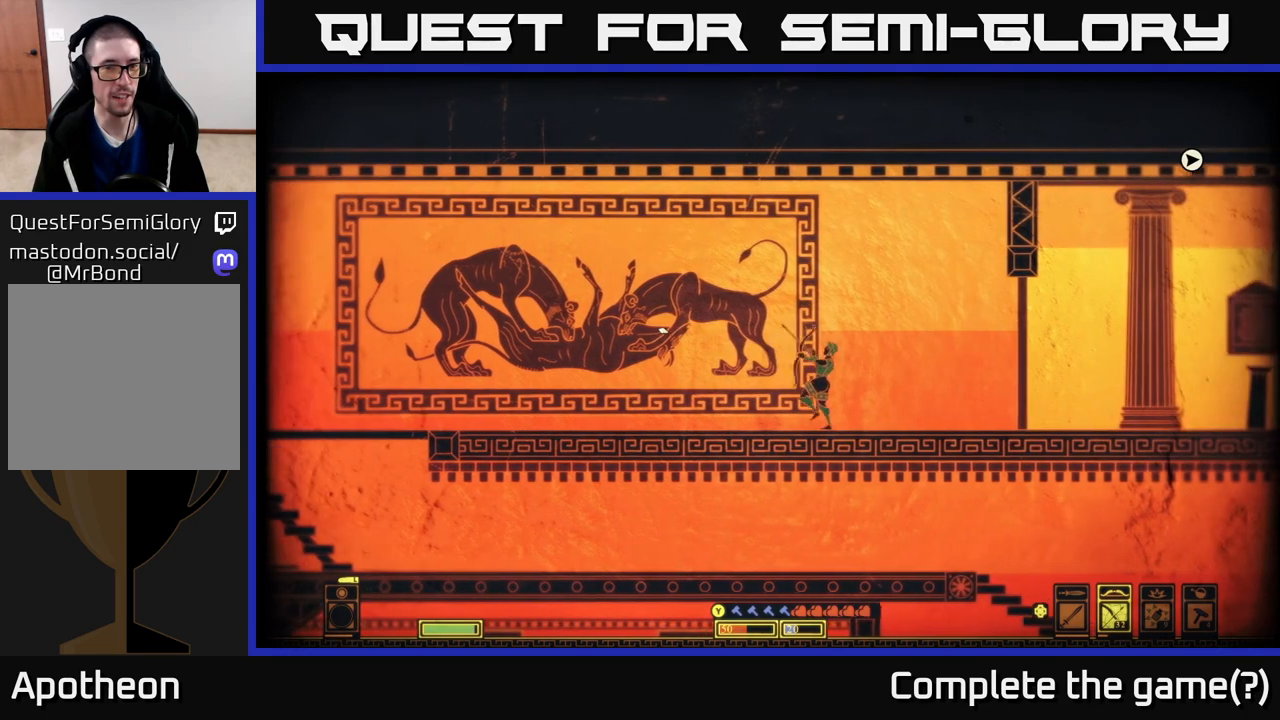
{"buttons": ["R2"], "left_stick": "center", "right_stick": "up-left", "events": []}
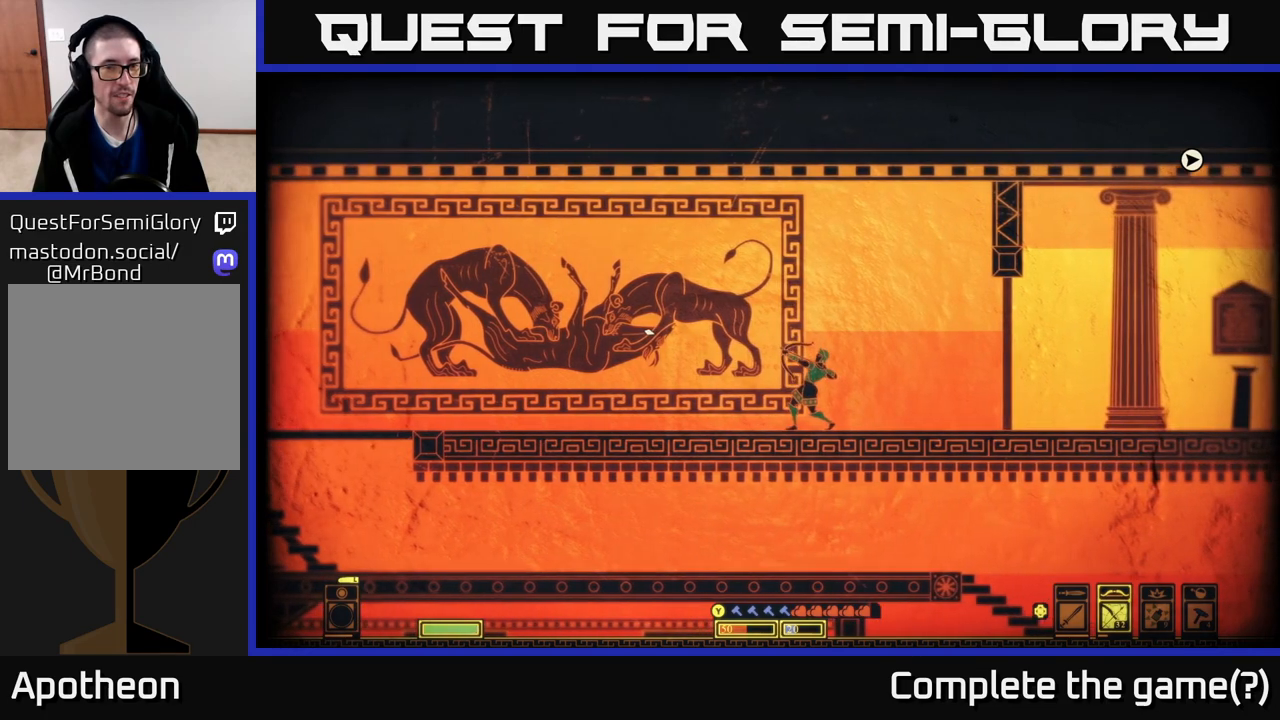
{"buttons": [], "left_stick": "center", "right_stick": "up-left", "events": [[333, "R2", "up"]]}
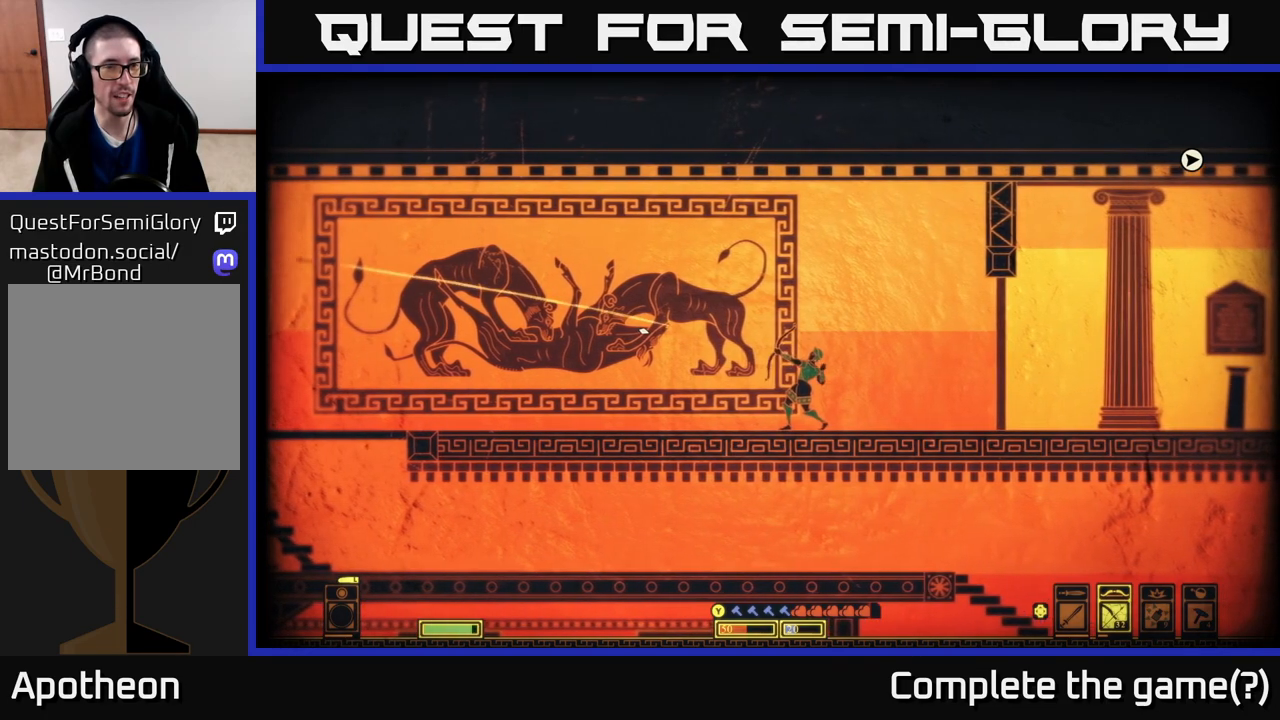
{"buttons": [], "left_stick": "center", "right_stick": "up-left", "events": []}
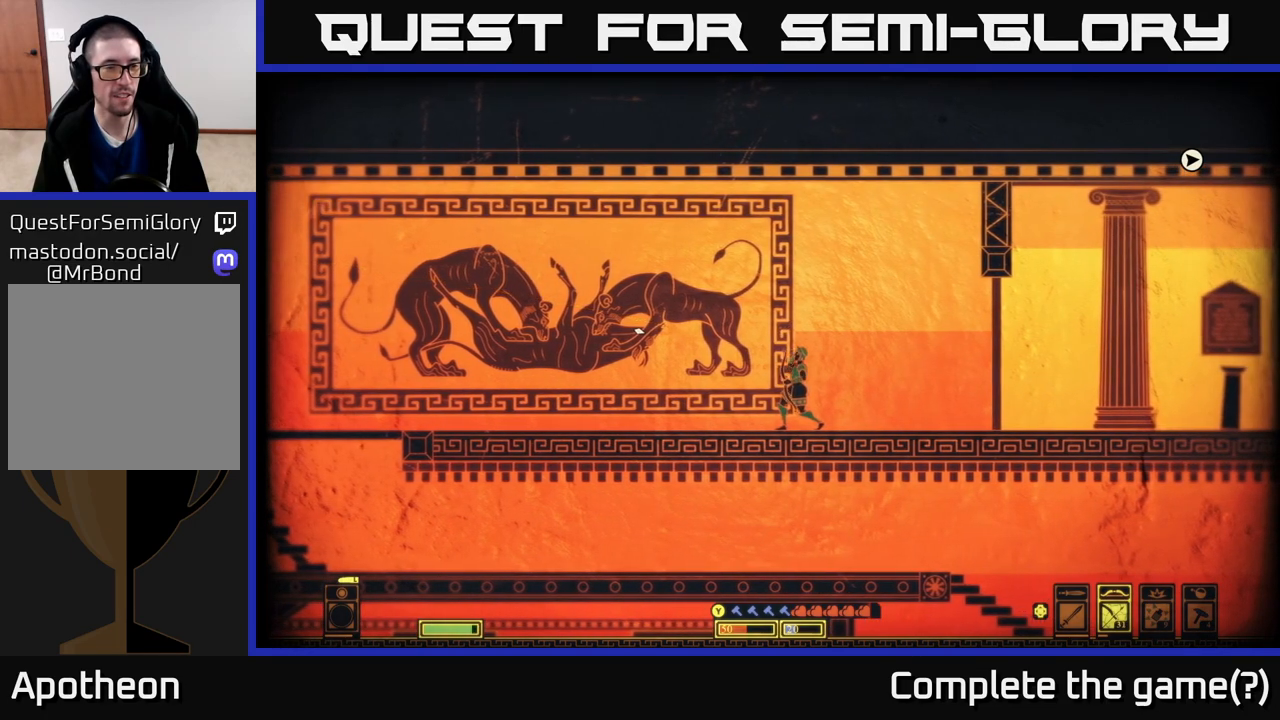
{"buttons": ["R2"], "left_stick": "center", "right_stick": "up-left", "events": [[50, "R2", "down"]]}